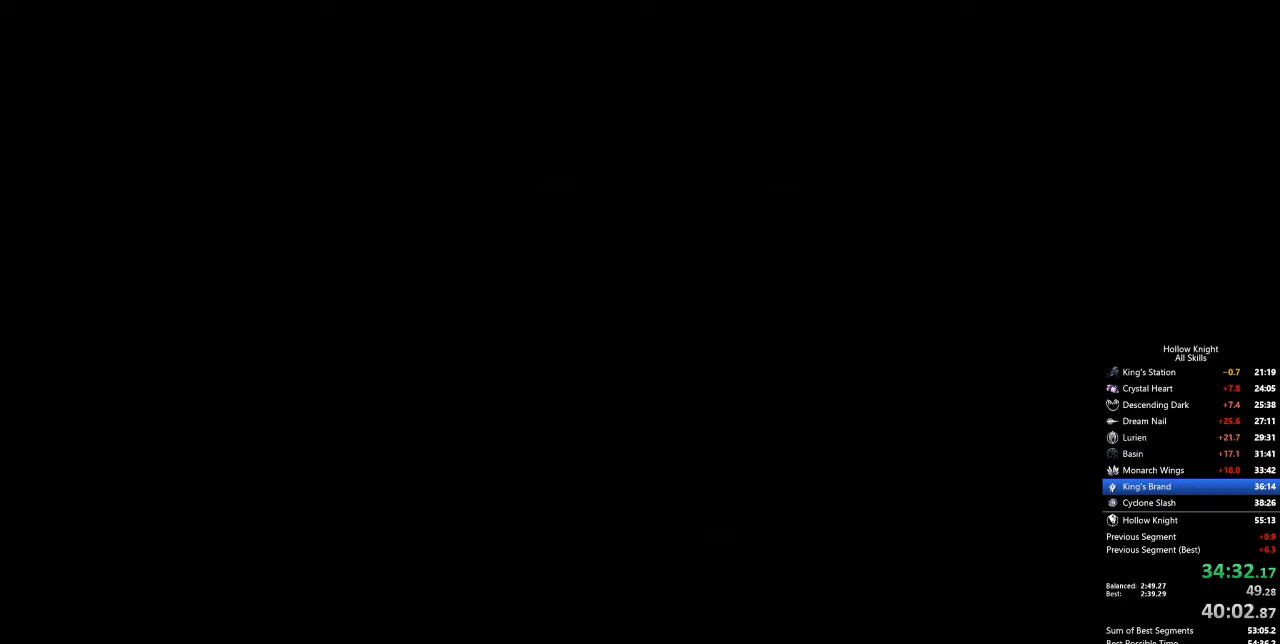
Gameplay with keyboard; each line is a JSON object with the keys held at the frame after it. "events" lists presses ("down") and releases ("up") of "cdash", "dash", "dnail", "down", "heal", "inv", "jump", "left", "nail", "right", "spell" and "up" between this image and that frame as [ms after this image, input, new state], when the widget could be followed in between. No other keys are recorded. Mouse input is not recorded. Key names are as the overlay labels them; some are game actions (e.g. jump) rather than physical keys.
{"keys": ["left"], "events": []}
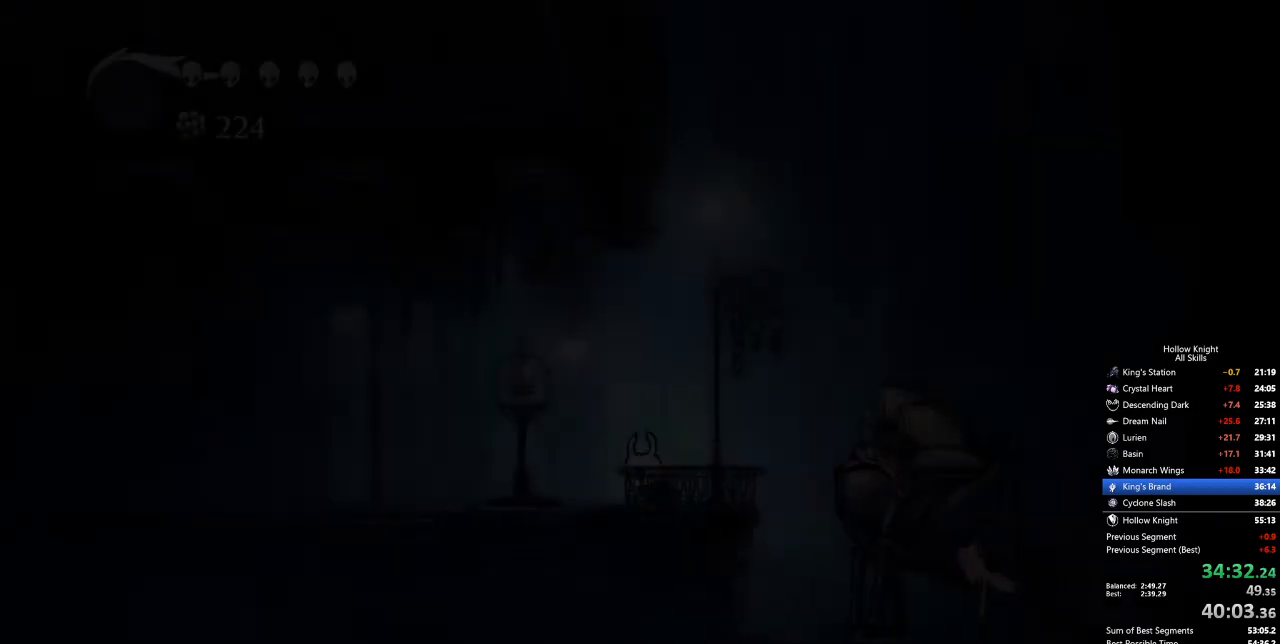
{"keys": ["cdash"], "events": [[251, "cdash", "down"], [251, "left", "up"]]}
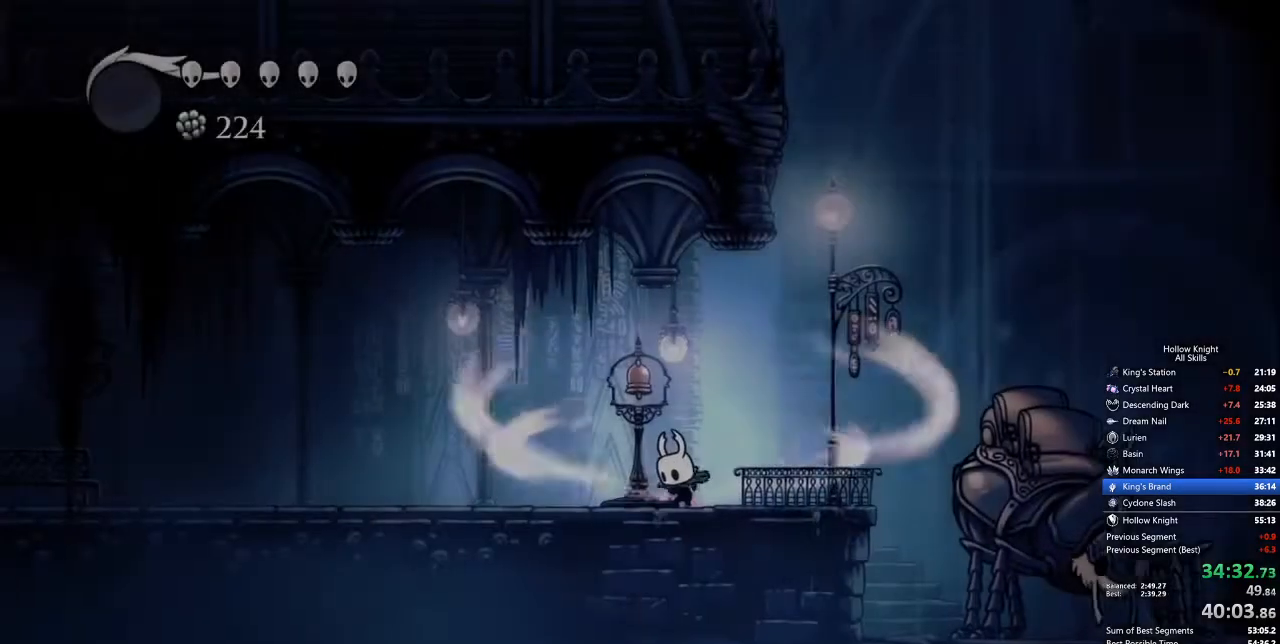
{"keys": ["cdash"], "events": []}
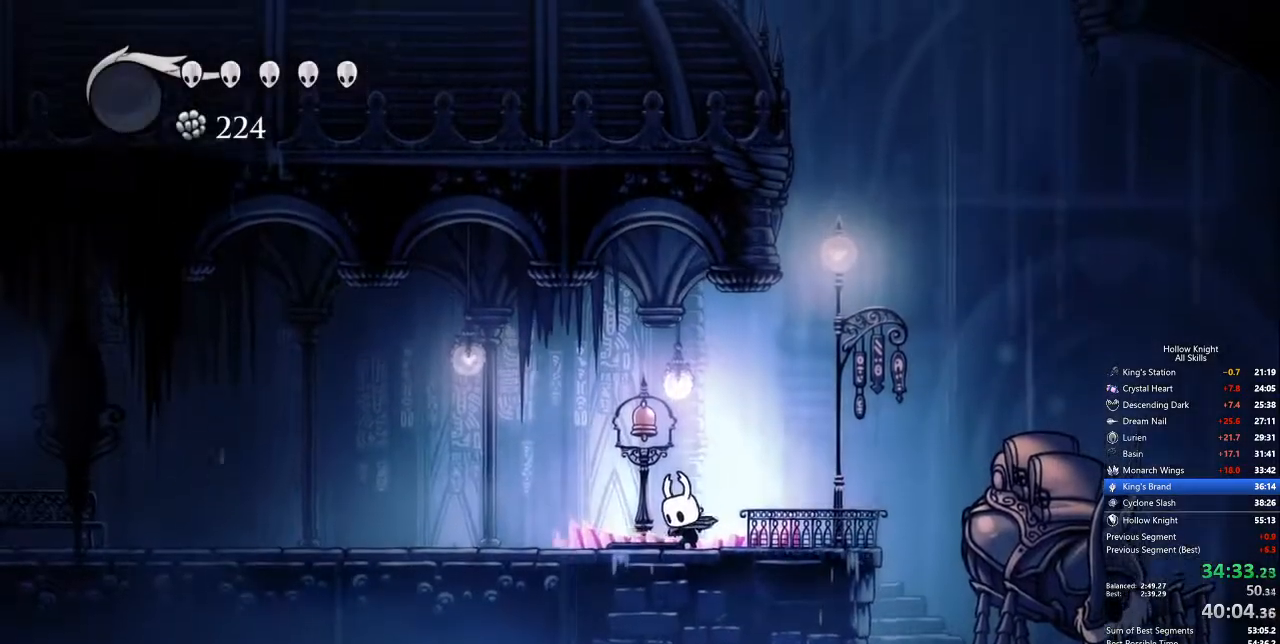
{"keys": [], "events": [[133, "cdash", "up"]]}
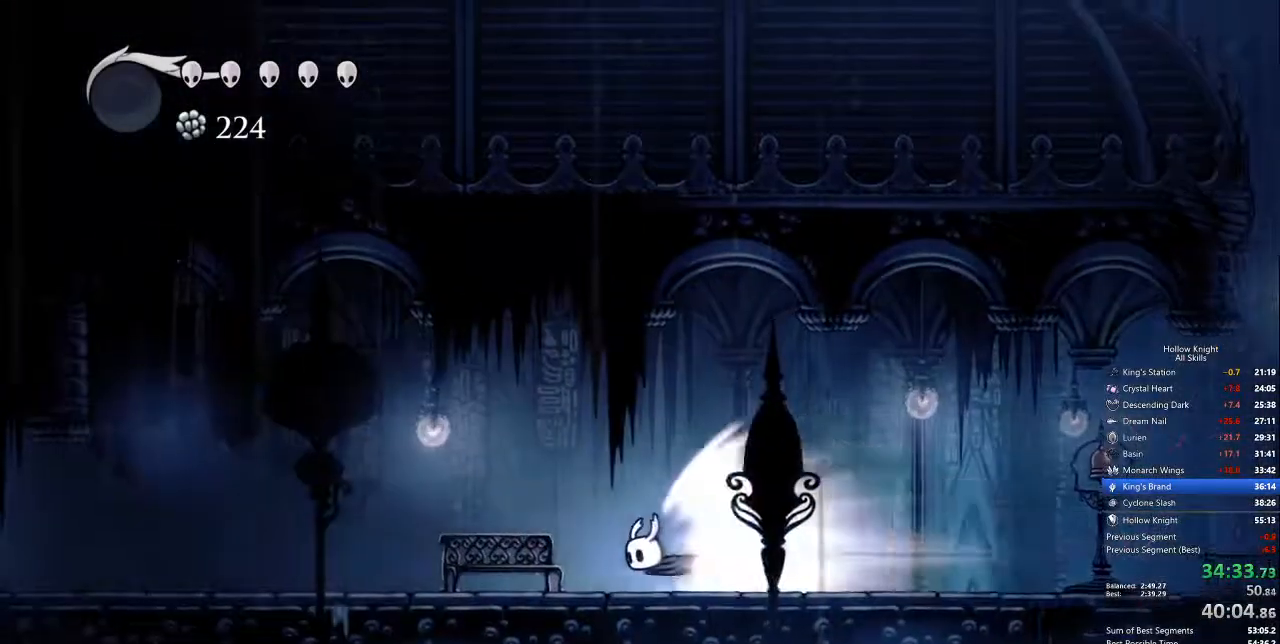
{"keys": [], "events": []}
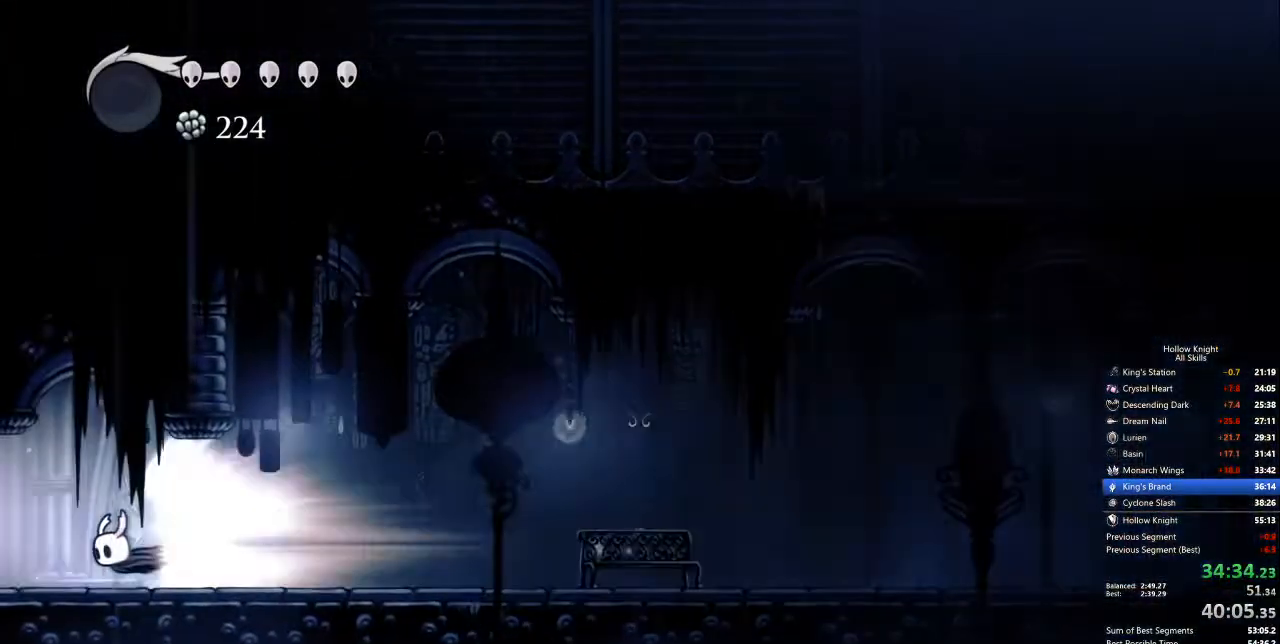
{"keys": [], "events": []}
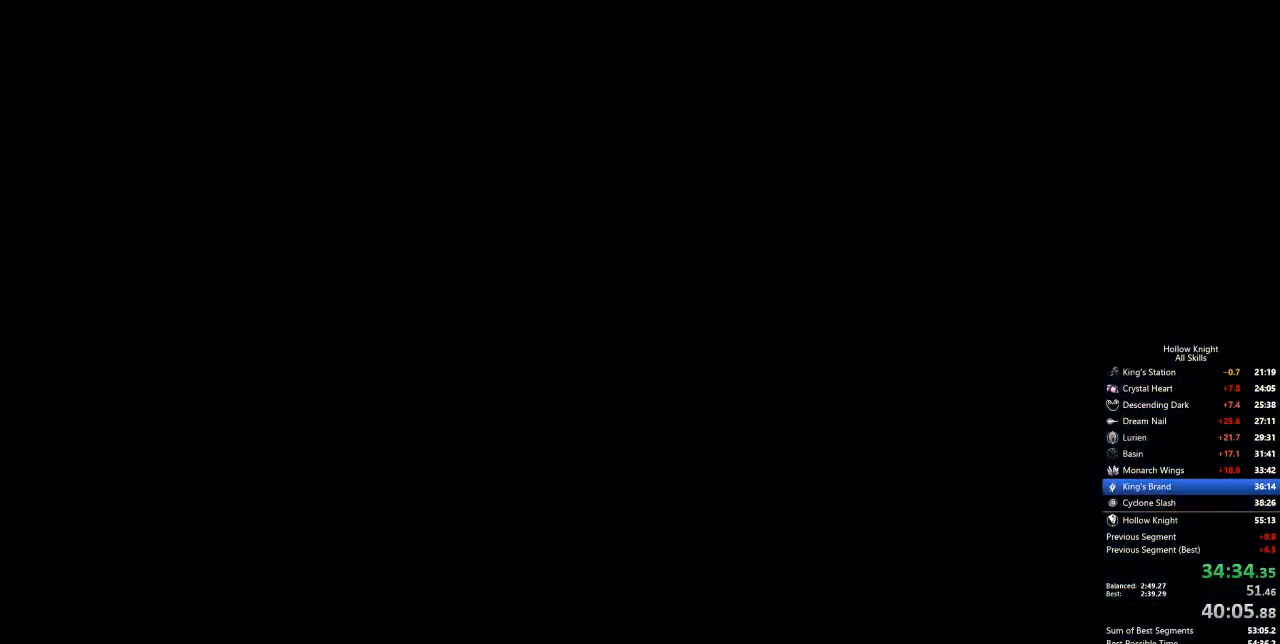
{"keys": [], "events": []}
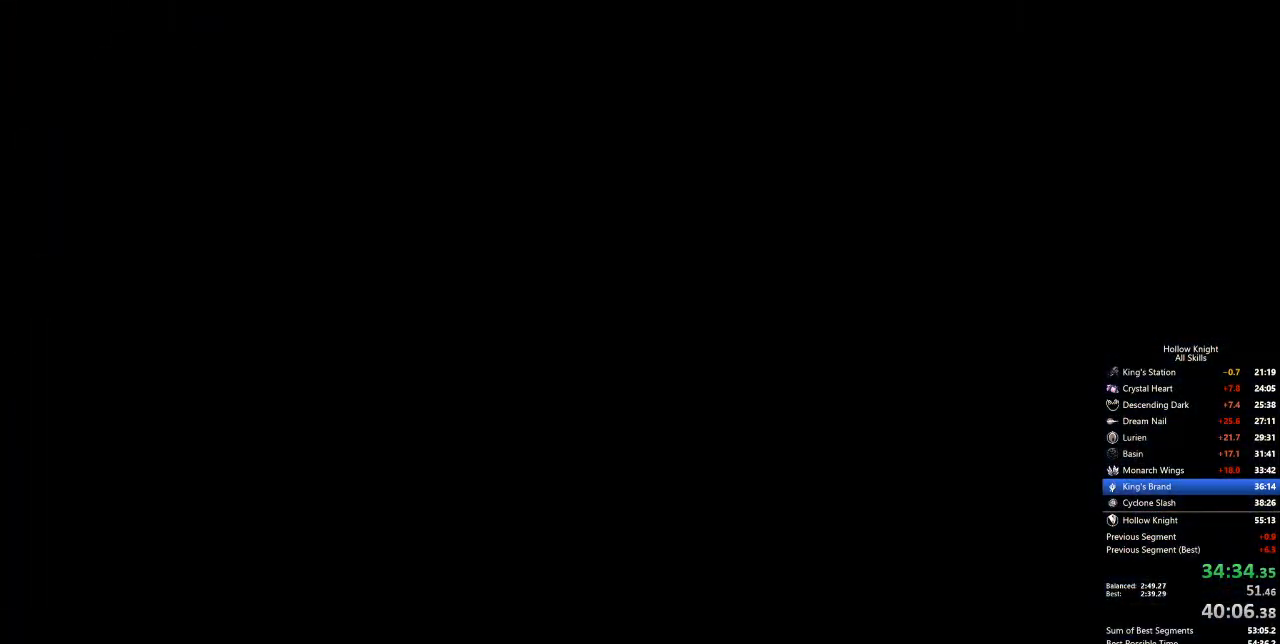
{"keys": [], "events": []}
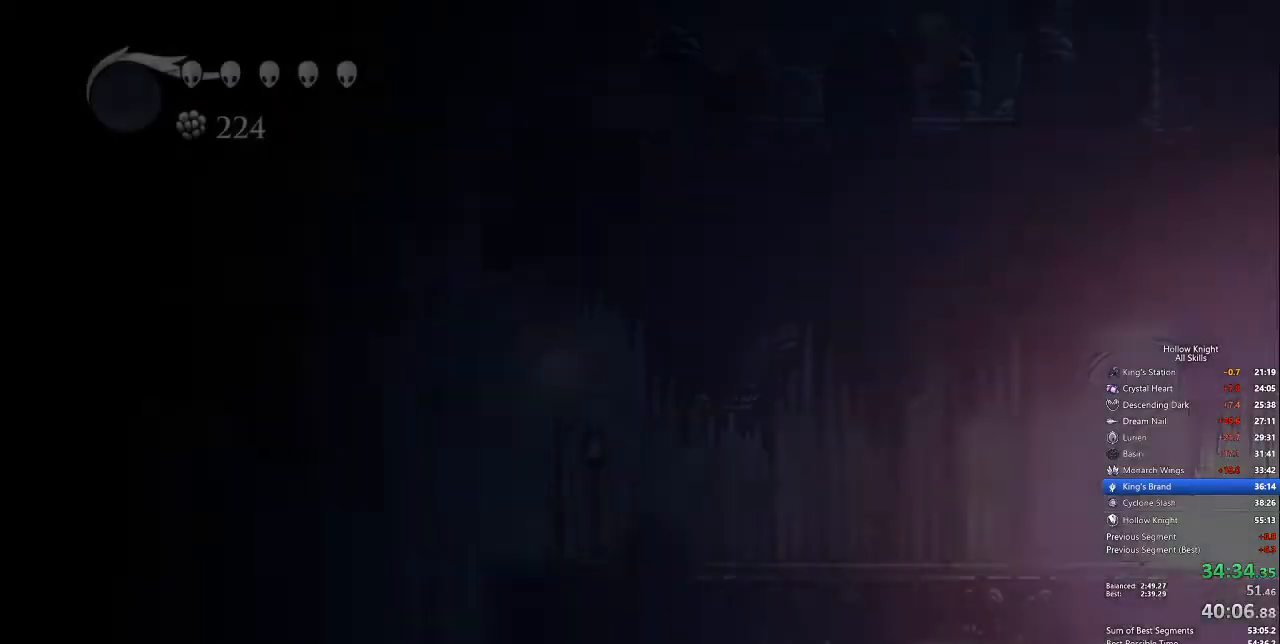
{"keys": [], "events": []}
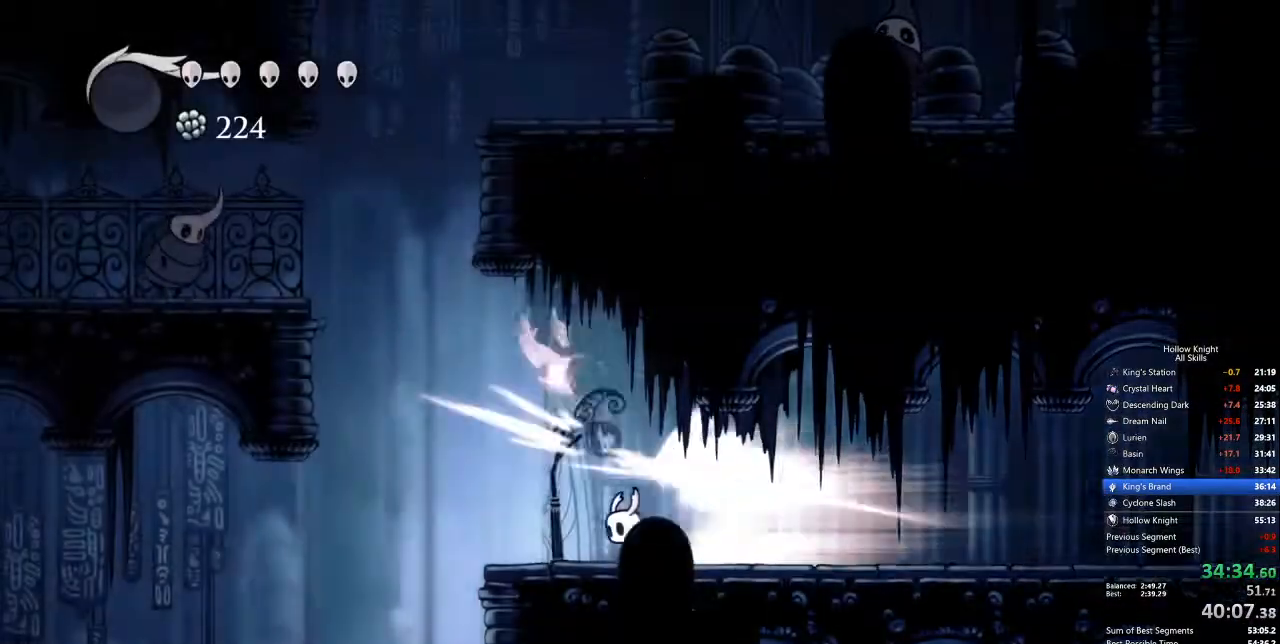
{"keys": [], "events": [[50, "cdash", "down"], [150, "cdash", "up"]]}
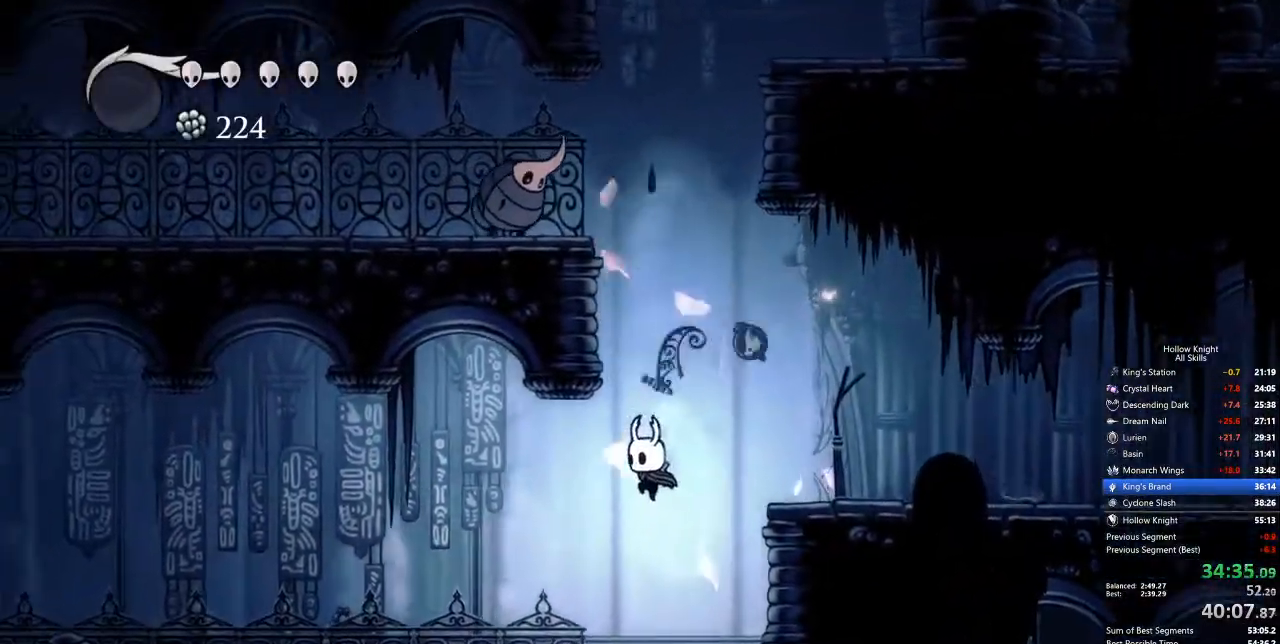
{"keys": [], "events": [[33, "right", "down"], [217, "right", "up"], [317, "inv", "down"], [417, "inv", "up"]]}
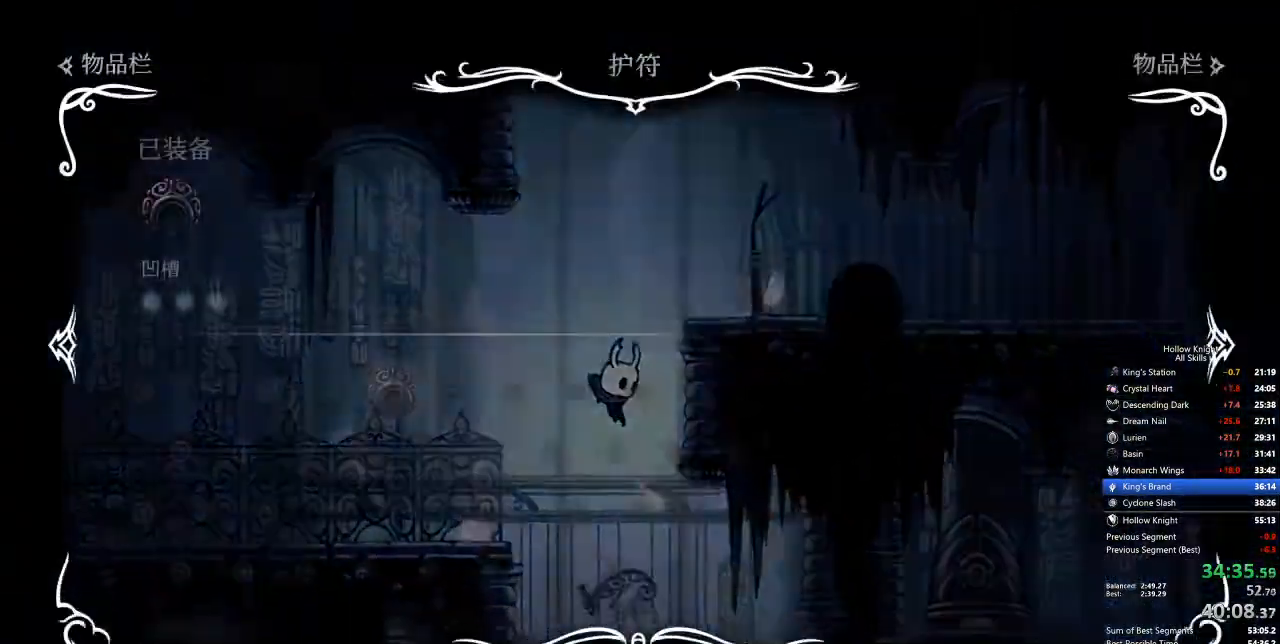
{"keys": [], "events": []}
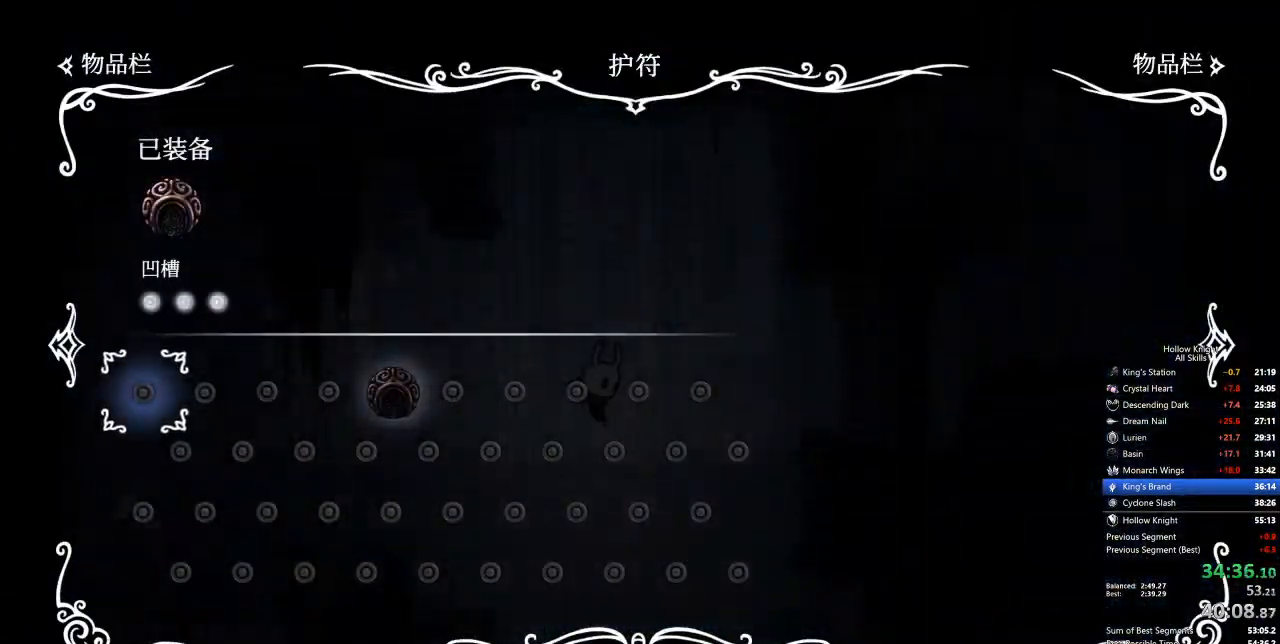
{"keys": [], "events": [[201, "inv", "down"], [301, "inv", "up"]]}
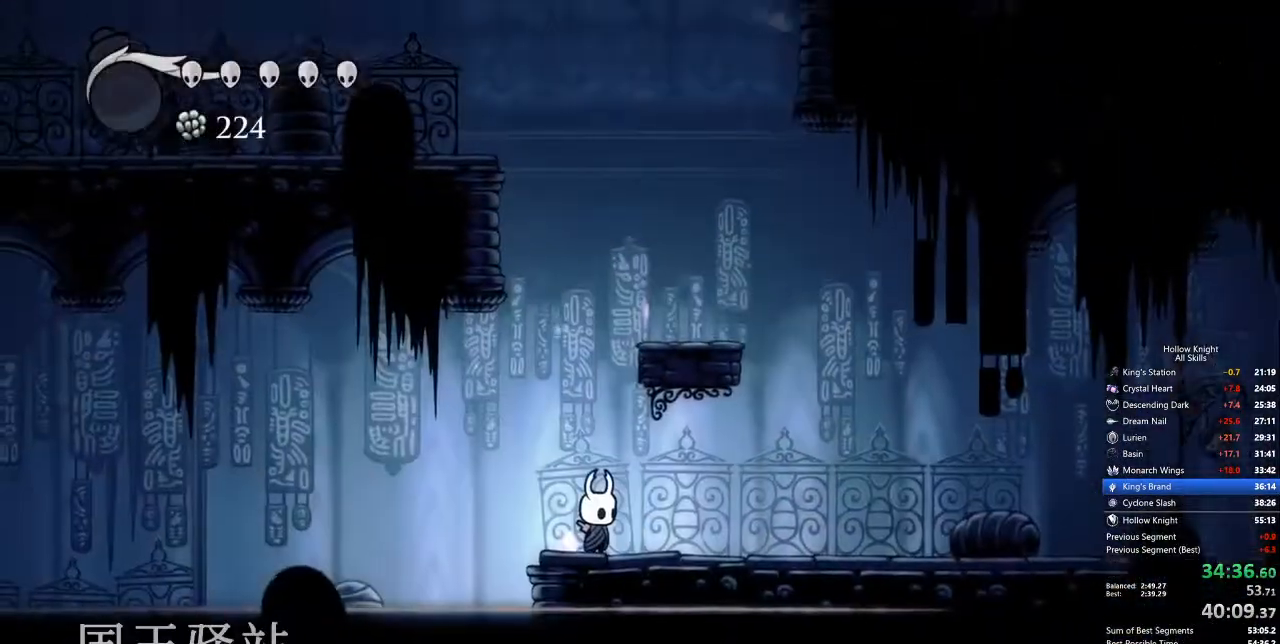
{"keys": ["cdash"], "events": [[67, "cdash", "down"]]}
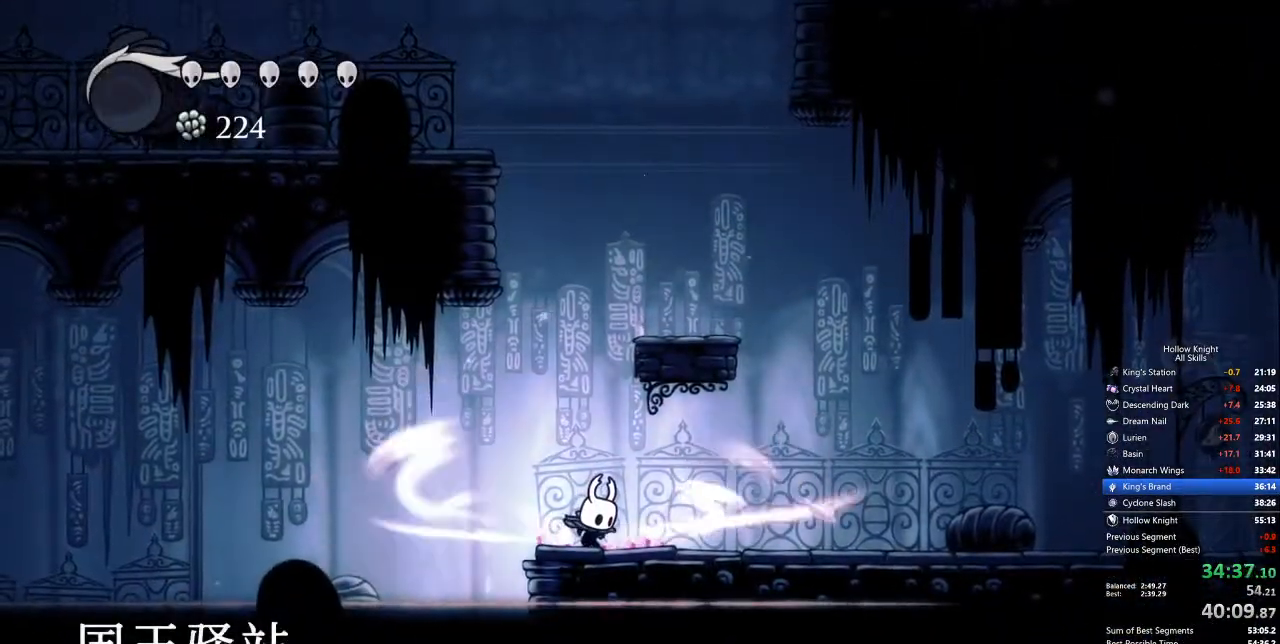
{"keys": [], "events": [[418, "cdash", "up"]]}
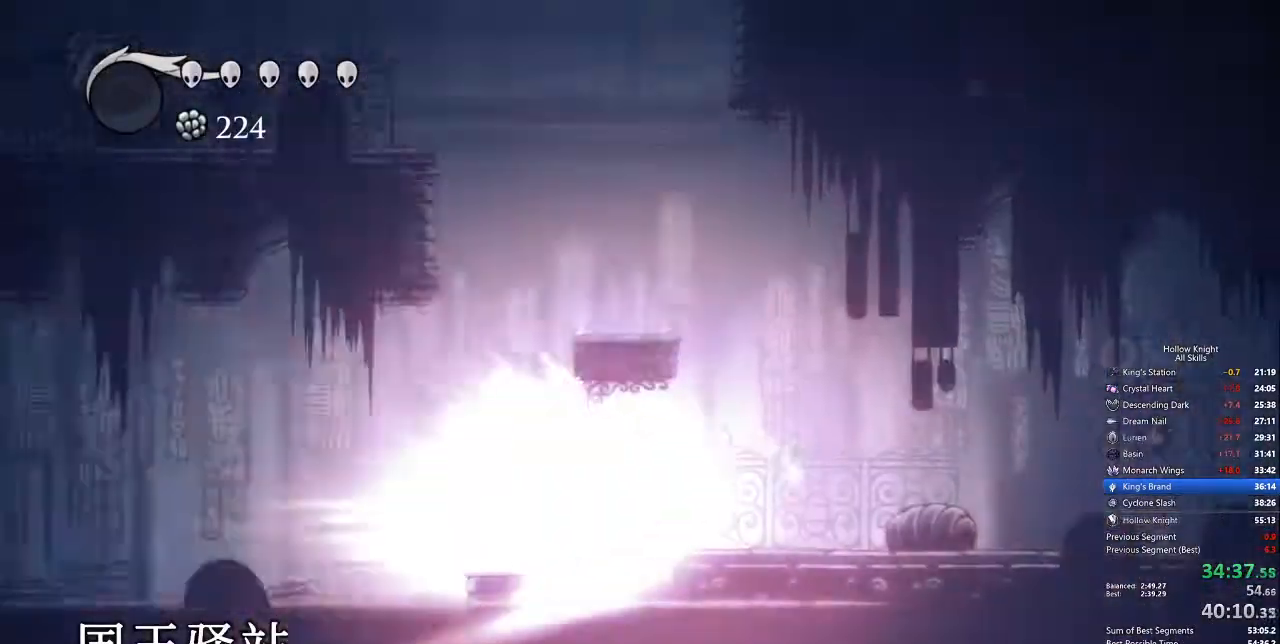
{"keys": [], "events": []}
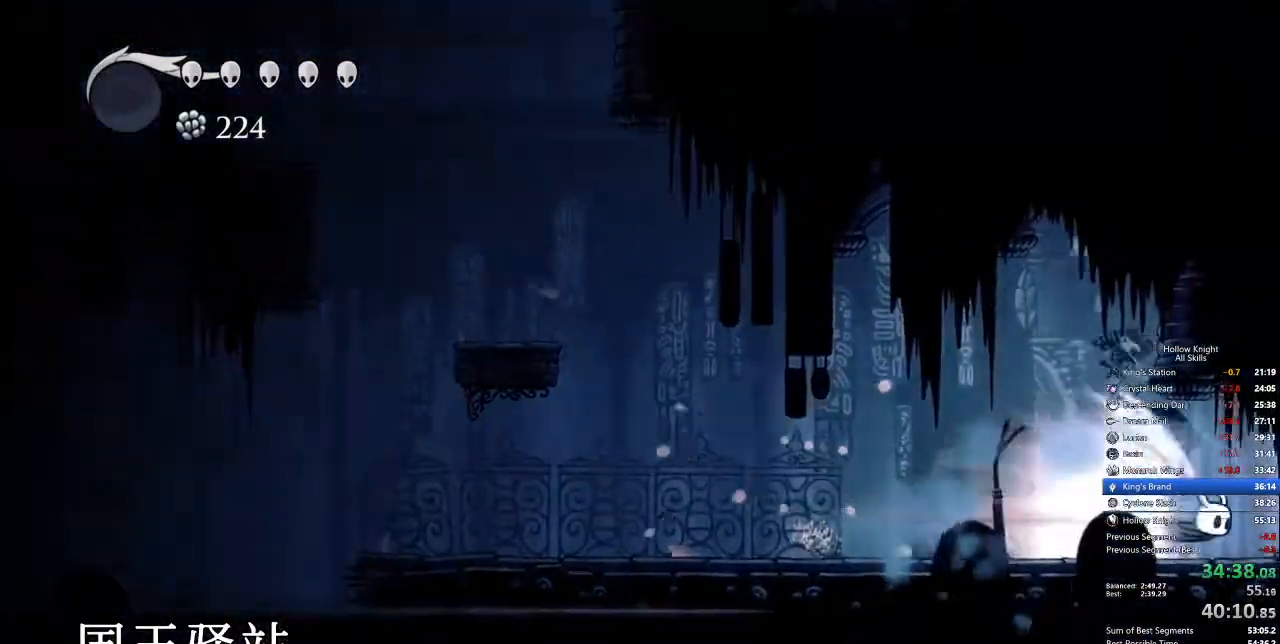
{"keys": [], "events": []}
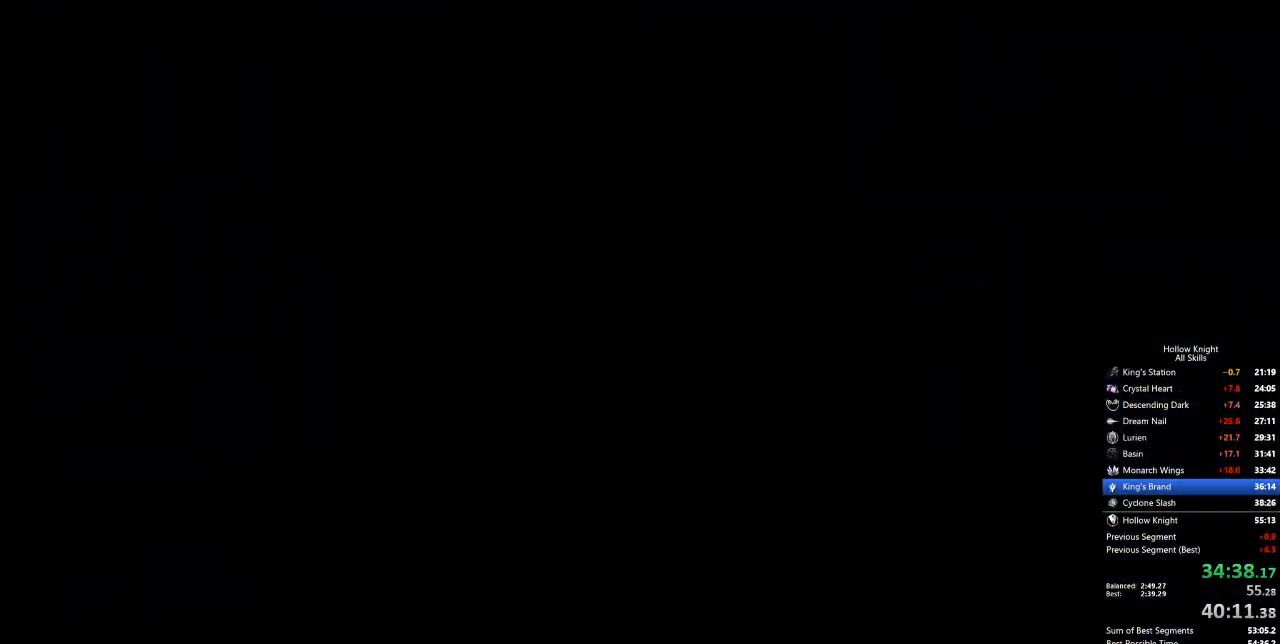
{"keys": [], "events": []}
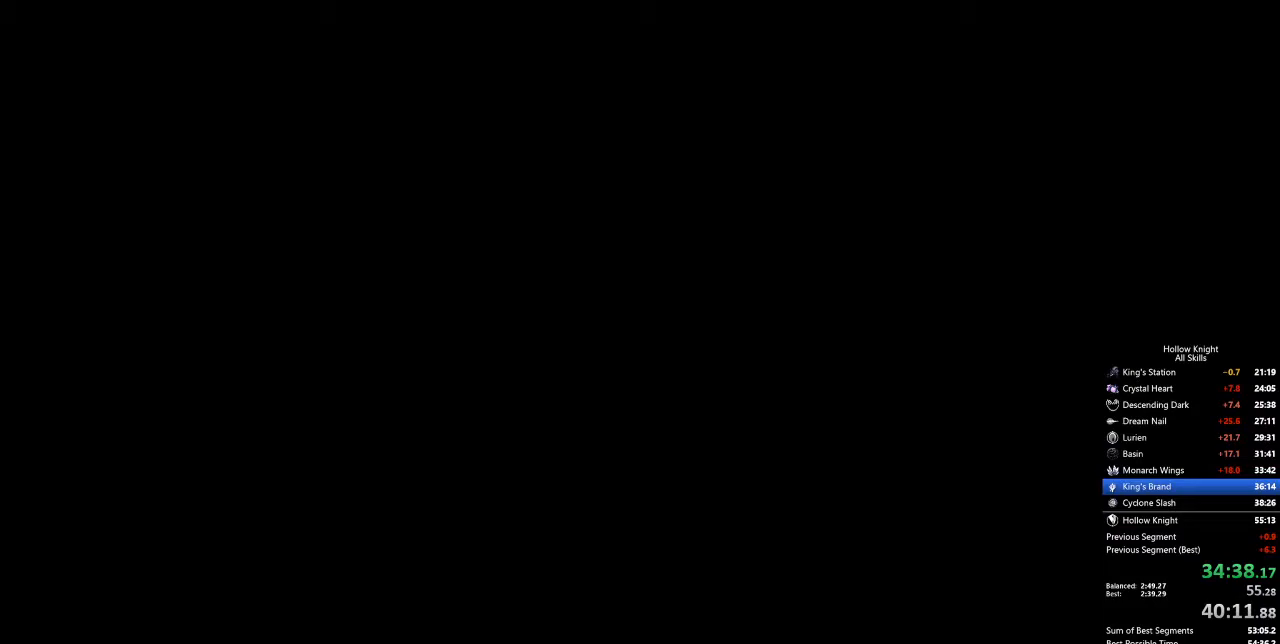
{"keys": [], "events": []}
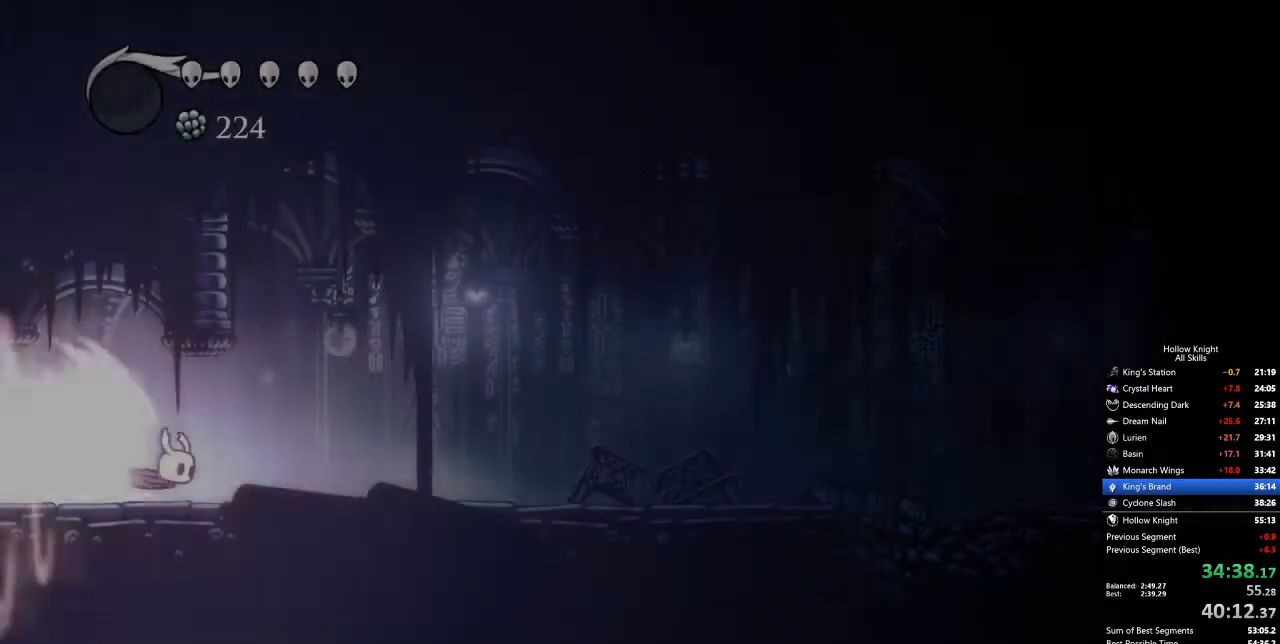
{"keys": [], "events": []}
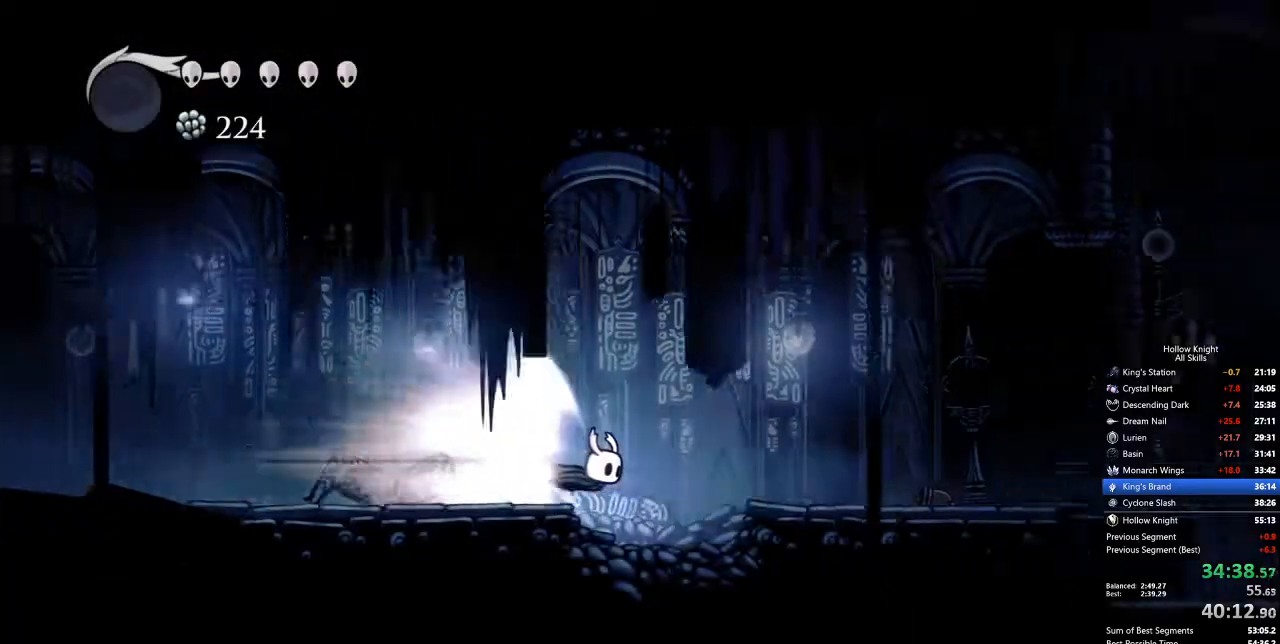
{"keys": [], "events": []}
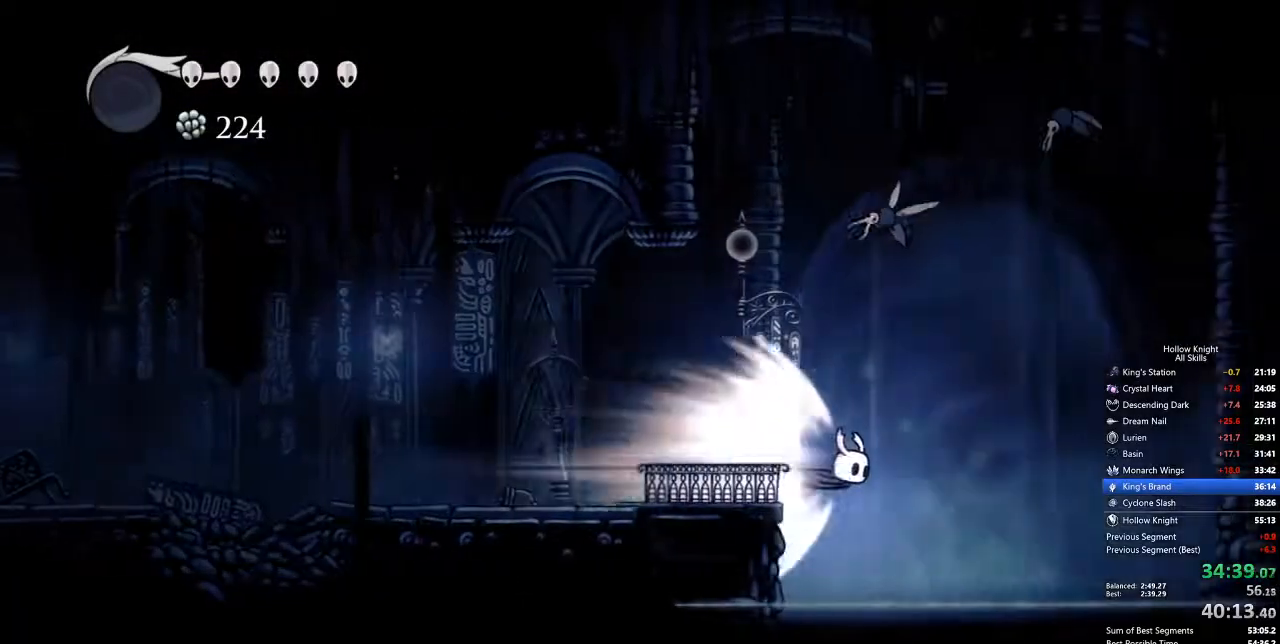
{"keys": [], "events": [[34, "cdash", "down"], [134, "cdash", "up"]]}
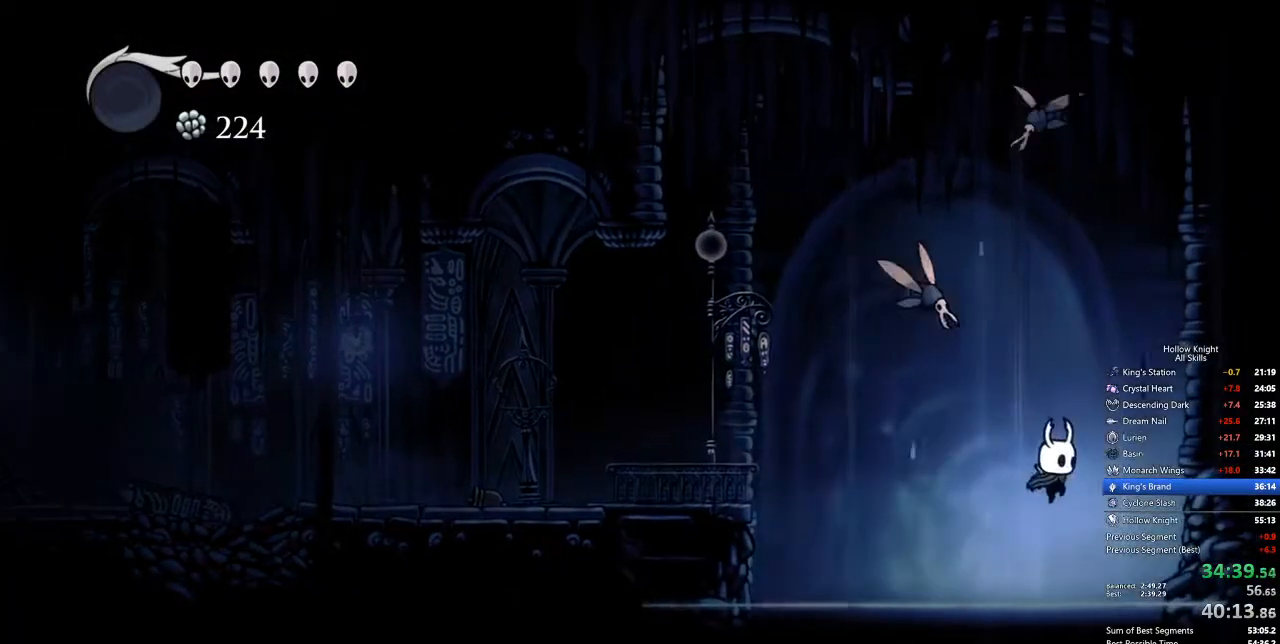
{"keys": ["dash", "right"], "events": [[300, "right", "down"], [484, "dash", "down"]]}
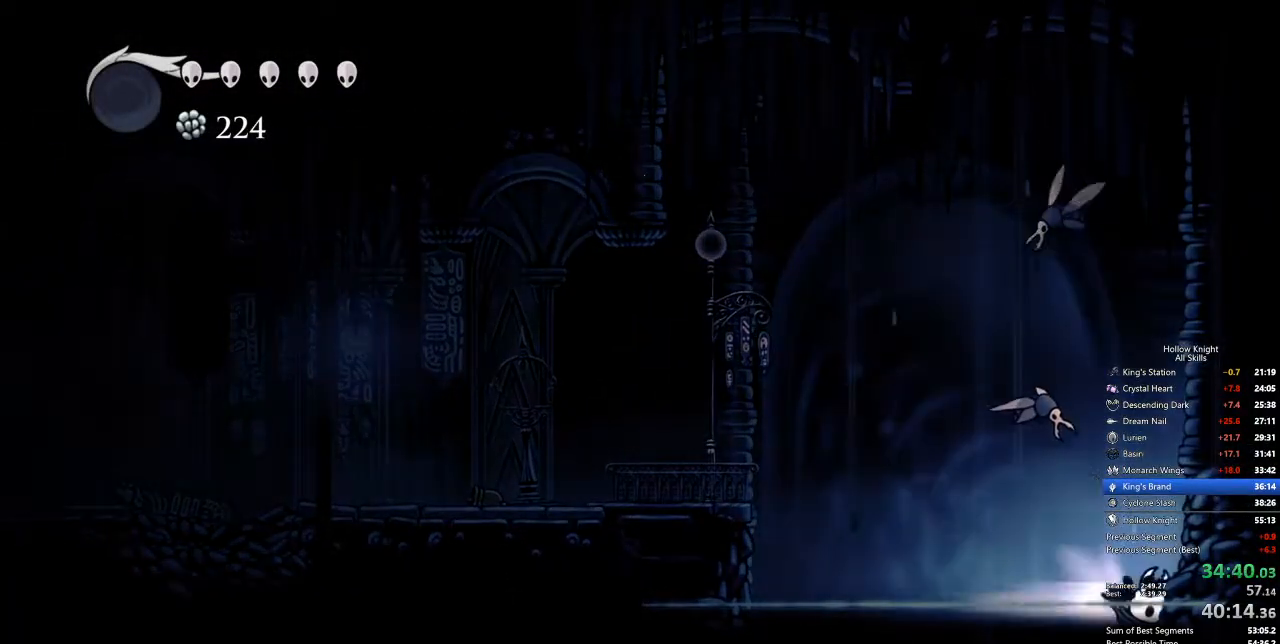
{"keys": ["dash", "jump", "right"], "events": [[67, "dash", "up"], [401, "jump", "down"], [484, "dash", "down"]]}
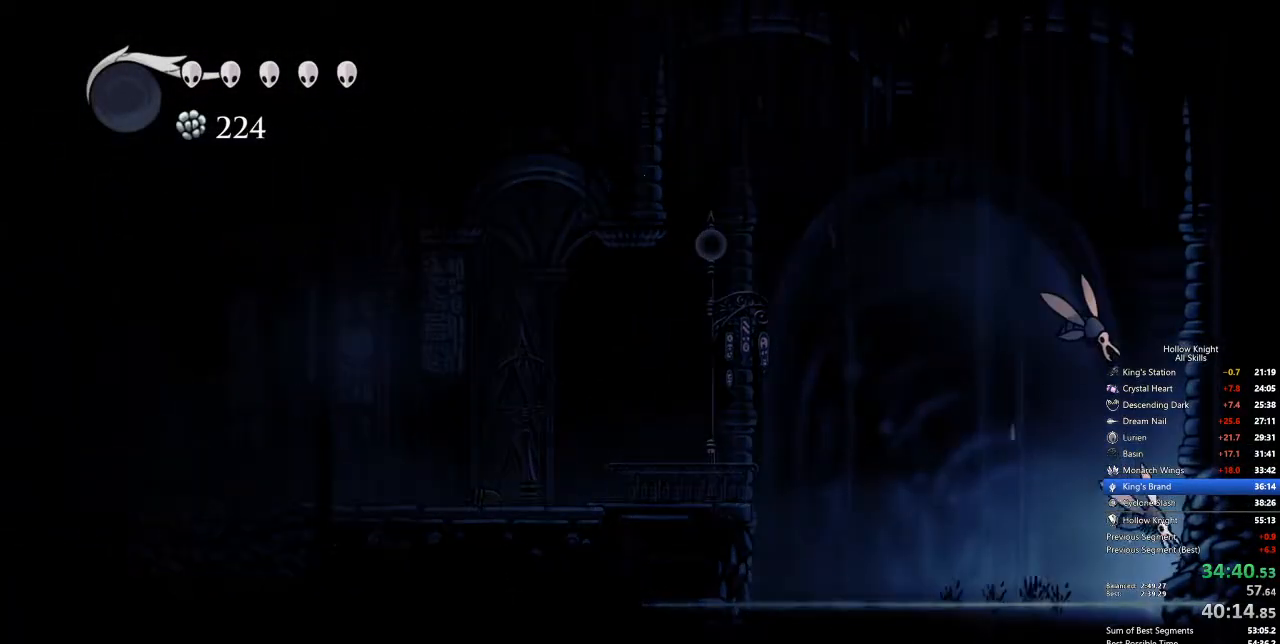
{"keys": ["right"], "events": [[33, "jump", "up"], [150, "dash", "up"]]}
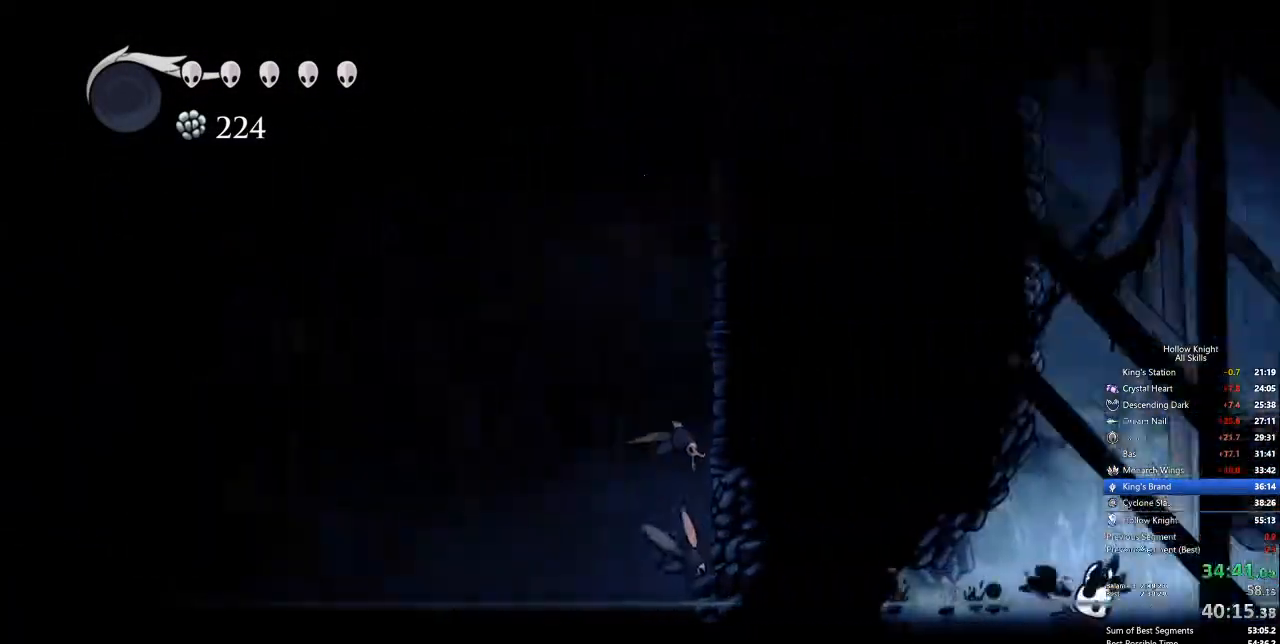
{"keys": ["jump", "right"], "events": [[150, "jump", "down"], [150, "right", "up"], [384, "right", "down"]]}
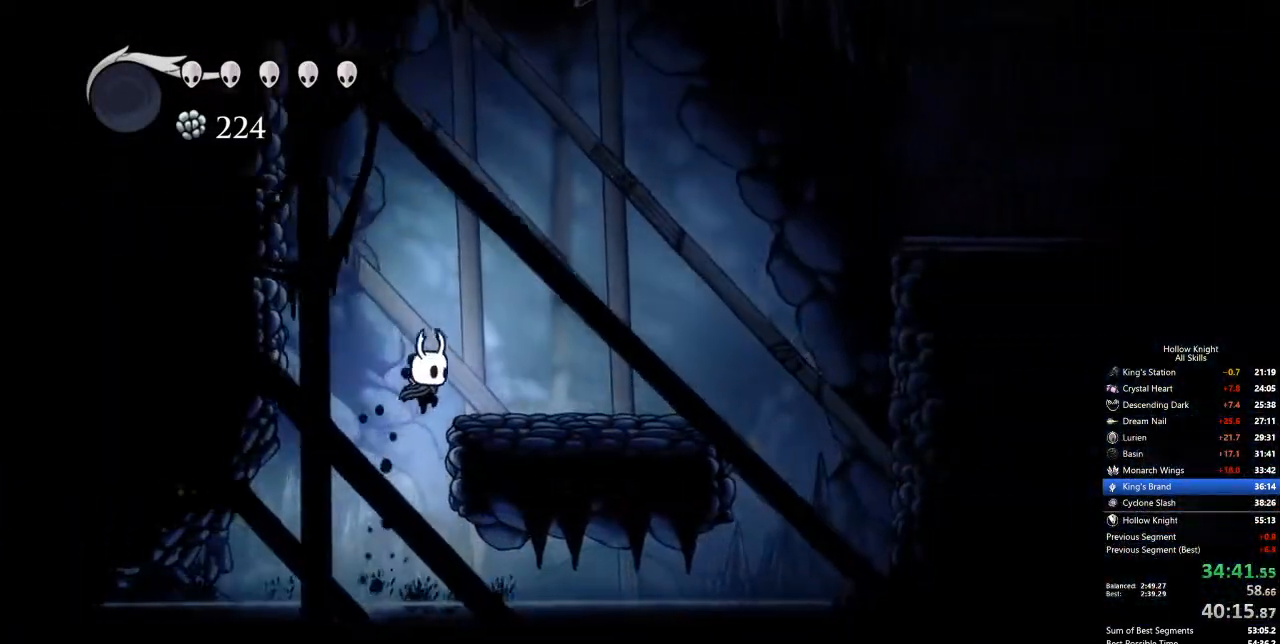
{"keys": ["jump", "right"], "events": [[84, "jump", "up"], [267, "jump", "down"]]}
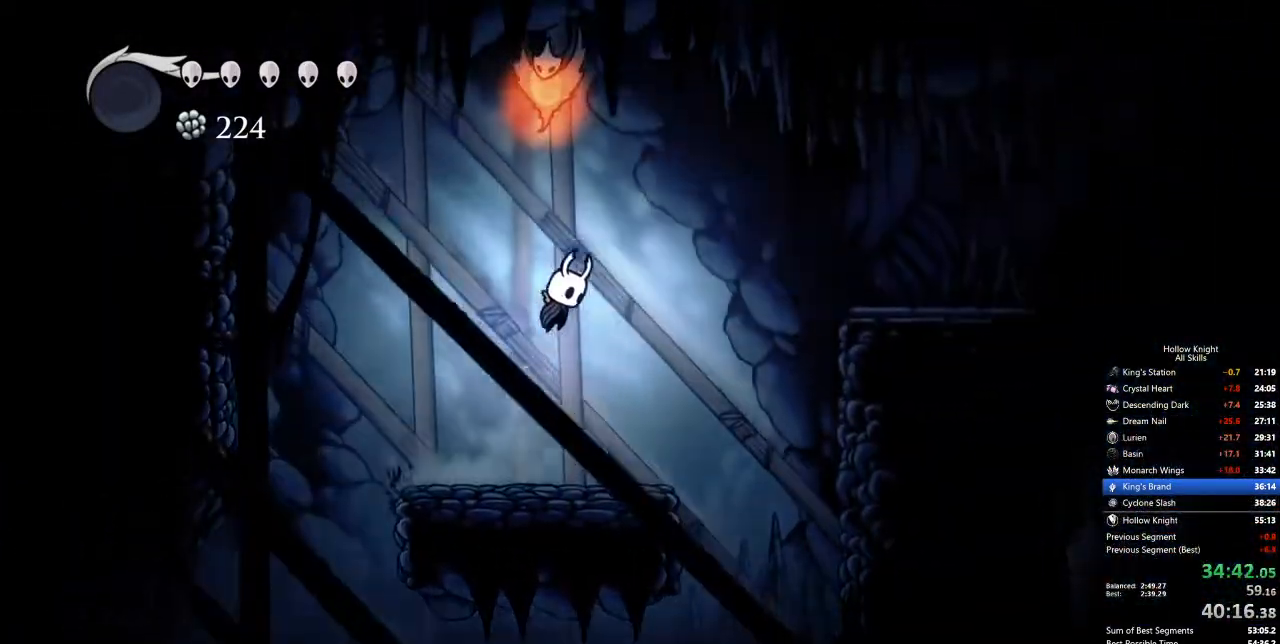
{"keys": ["right"], "events": [[84, "dash", "down"], [184, "jump", "up"], [318, "dash", "up"]]}
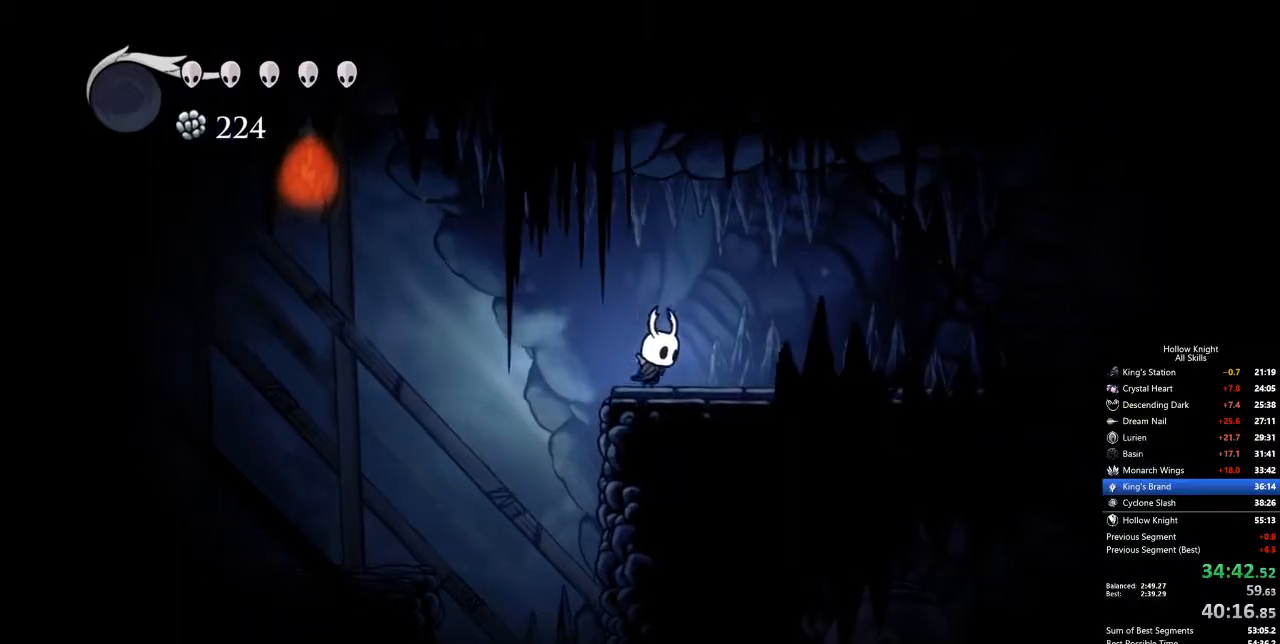
{"keys": ["cdash"], "events": [[101, "cdash", "down"], [101, "right", "up"]]}